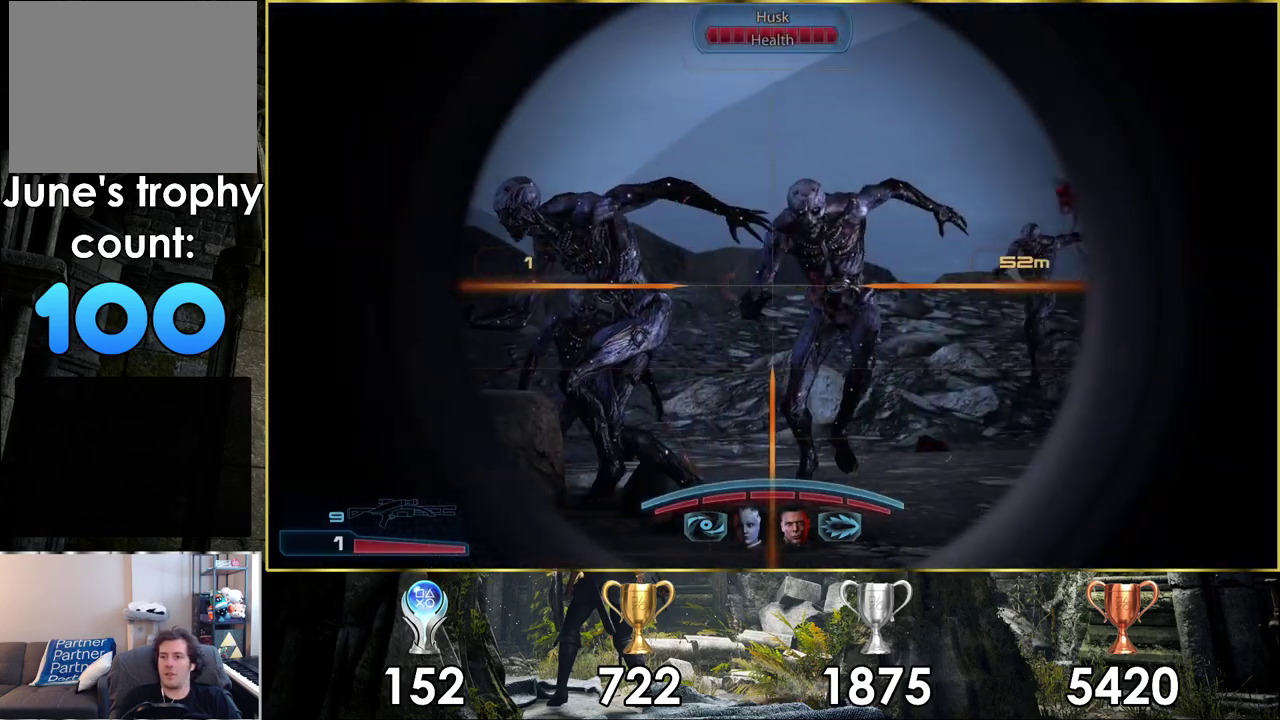
Gameplay with a controller (PlayStation layout); each line is a JSON object with the inputs held at the frame after it (dt_ms = milliseconds from this image to that frame). "events" lists button and stick changes between this image and that frame as [ms after this image, input, new state], when the widget could be followed in between. Not read: L1.
{"dt_ms": 400, "buttons": ["L2"], "left_stick": "up-right", "right_stick": "down-right", "events": [[100, "right_stick", "center"], [200, "right_stick", "down-right"], [333, "left_stick", "up-right"]]}
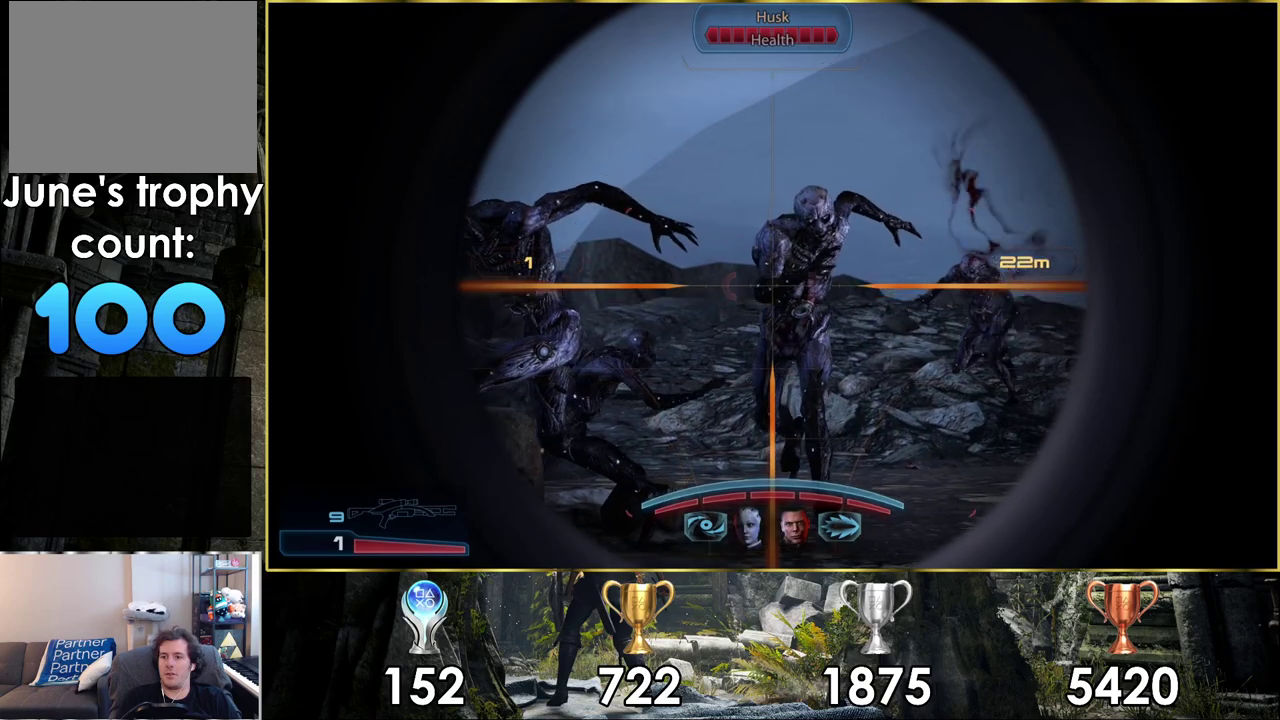
{"dt_ms": 200, "buttons": ["L2"], "left_stick": "up-right", "right_stick": "center", "events": [[17, "right_stick", "center"], [67, "R2", "down"], [183, "R2", "up"]]}
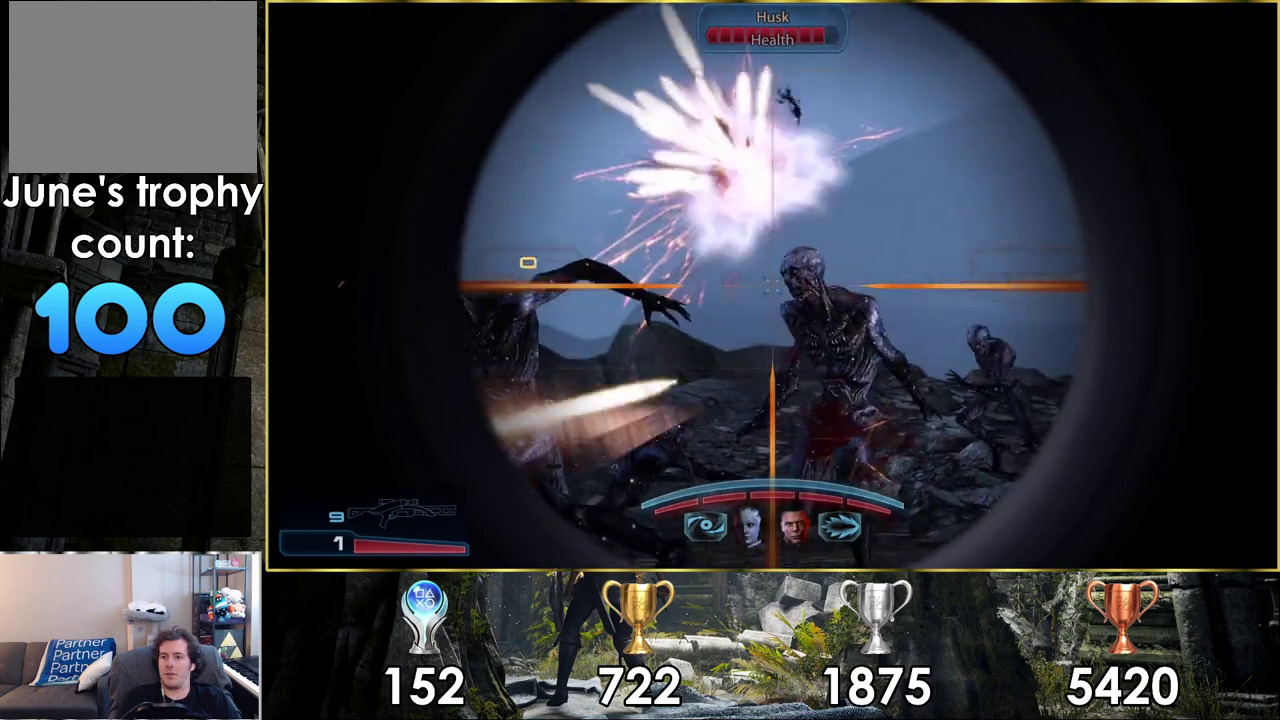
{"dt_ms": 200, "buttons": [], "left_stick": "center", "right_stick": "center", "events": [[100, "L2", "up"], [167, "left_stick", "center"]]}
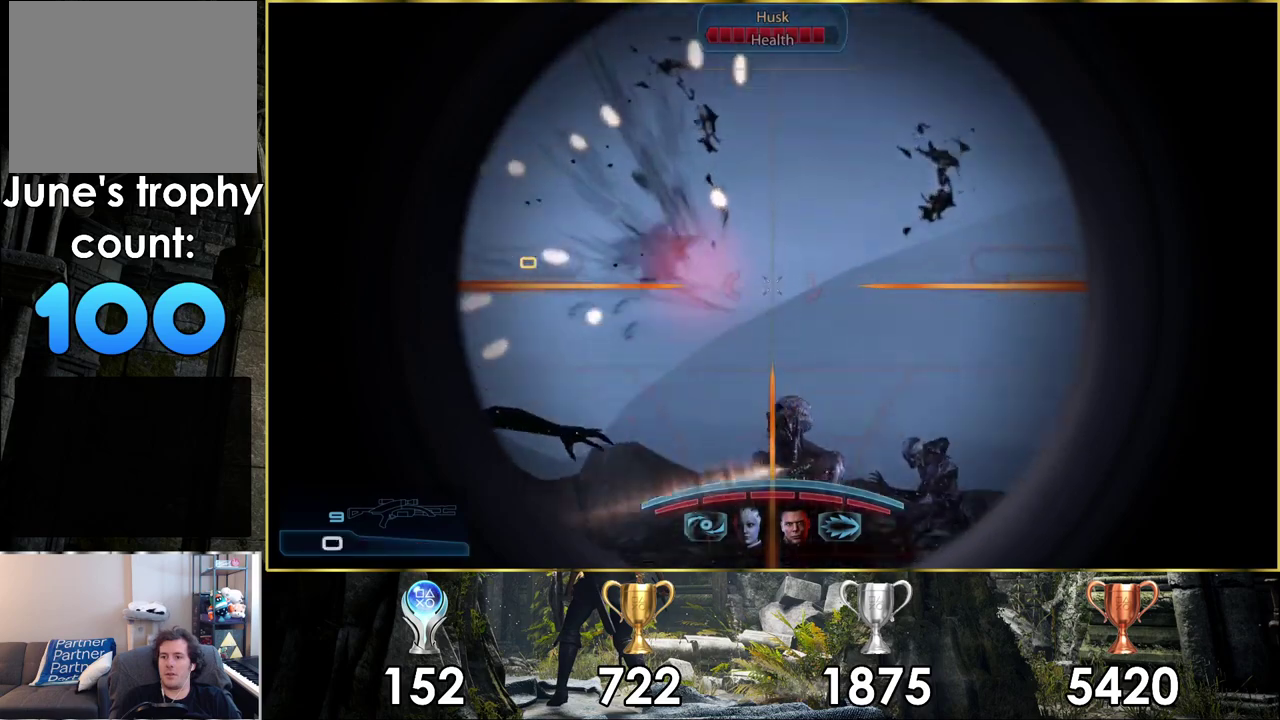
{"dt_ms": 200, "buttons": [], "left_stick": "down", "right_stick": "up", "events": [[17, "left_stick", "down-right"], [83, "left_stick", "down"], [117, "right_stick", "up"]]}
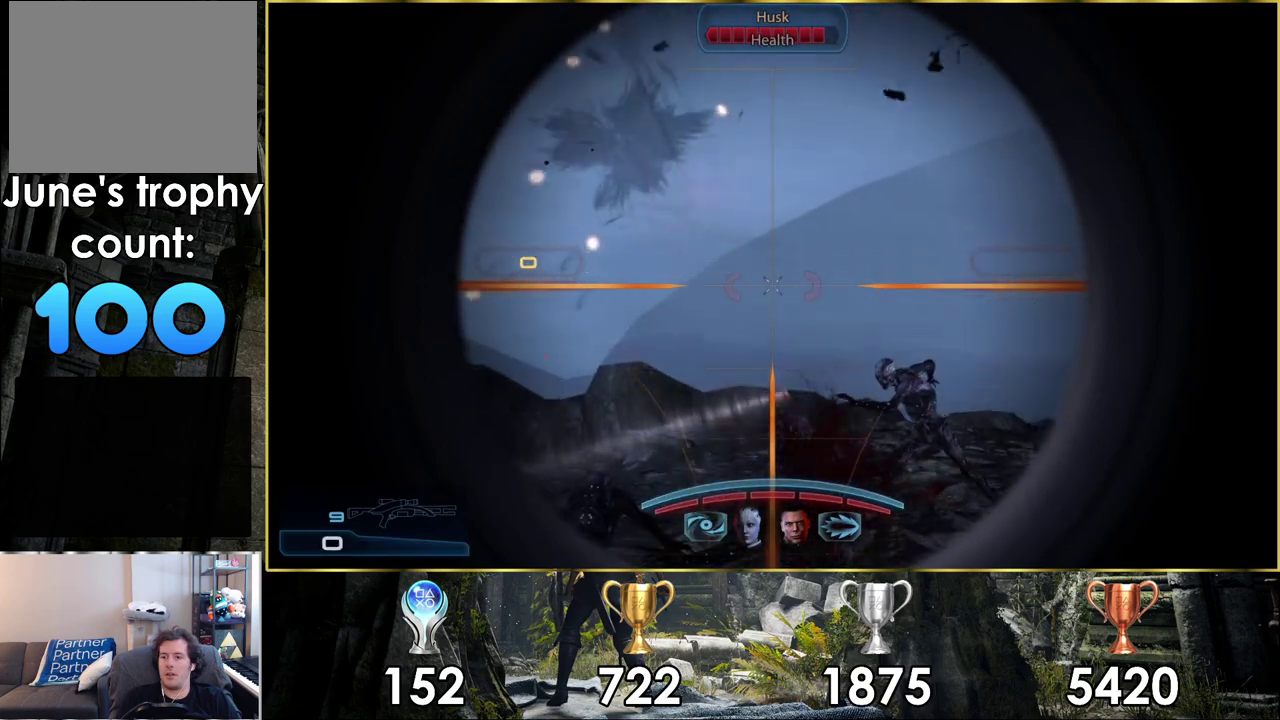
{"dt_ms": 400, "buttons": [], "left_stick": "down", "right_stick": "center", "events": [[100, "right_stick", "center"]]}
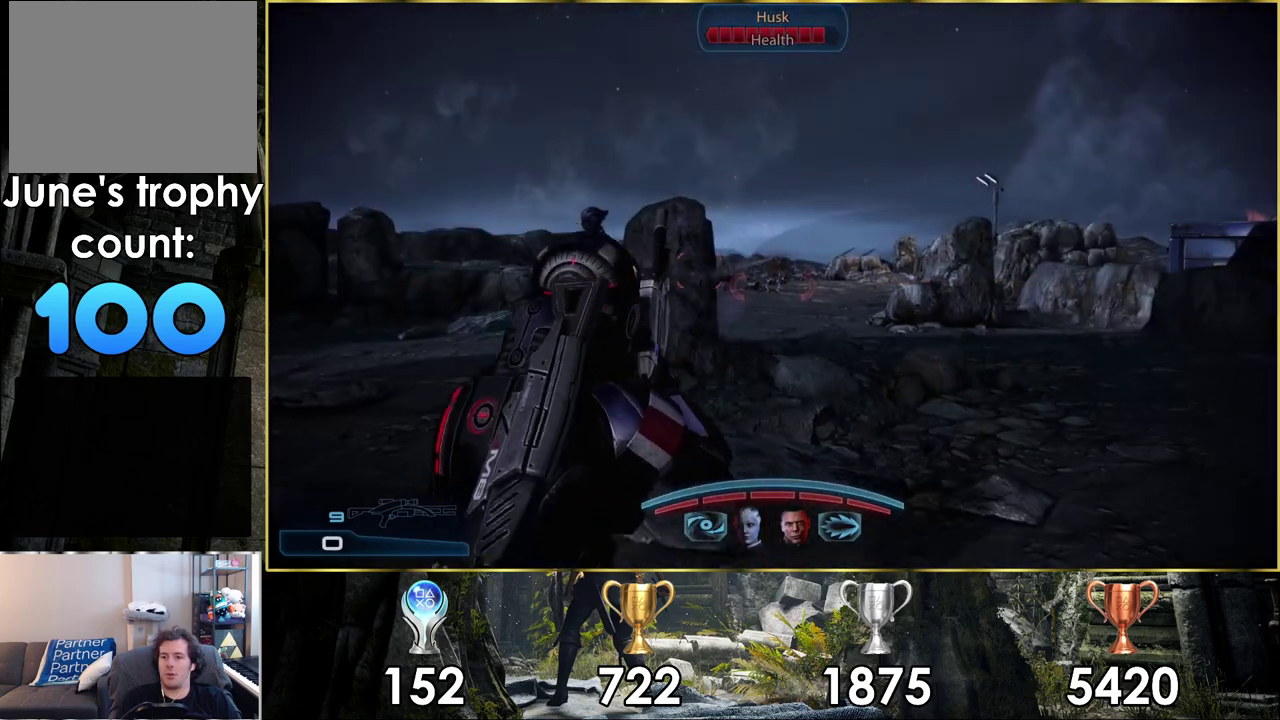
{"dt_ms": 100, "buttons": [], "left_stick": "center", "right_stick": "center", "events": [[67, "left_stick", "center"]]}
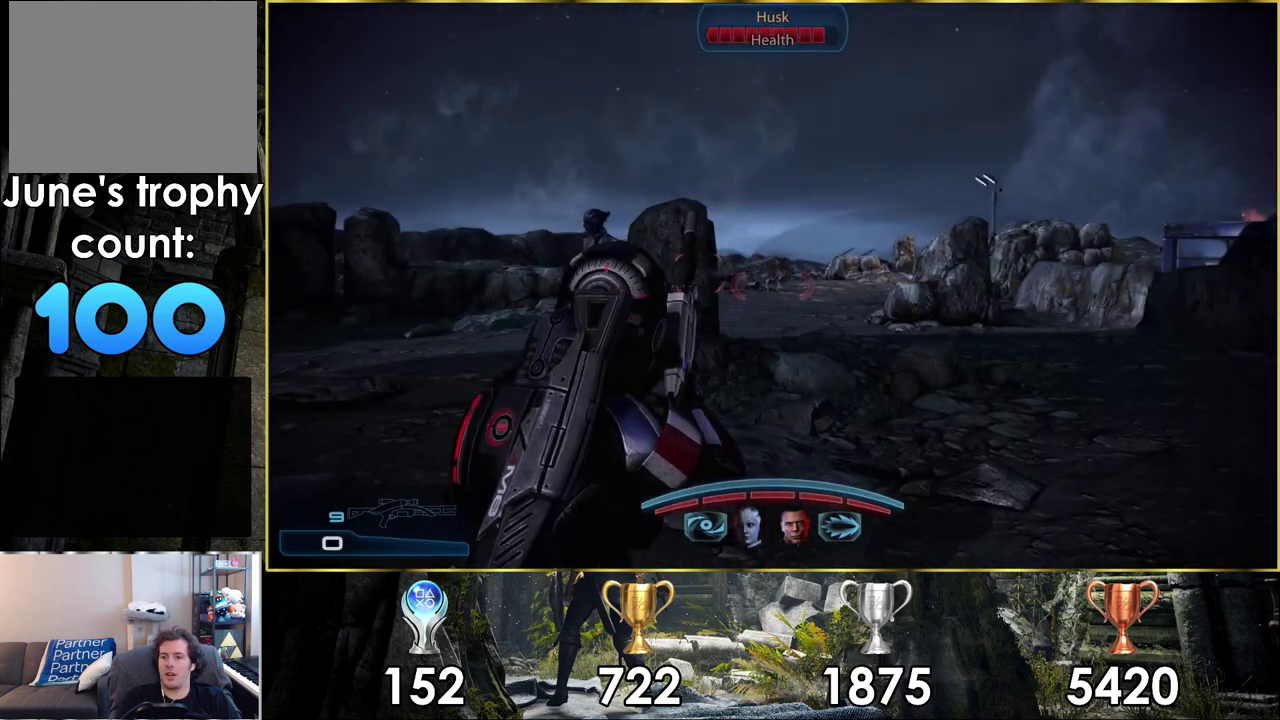
{"dt_ms": 200, "buttons": [], "left_stick": "up-right", "right_stick": "center", "events": [[17, "SQUARE", "down"], [50, "left_stick", "up-right"], [150, "SQUARE", "up"]]}
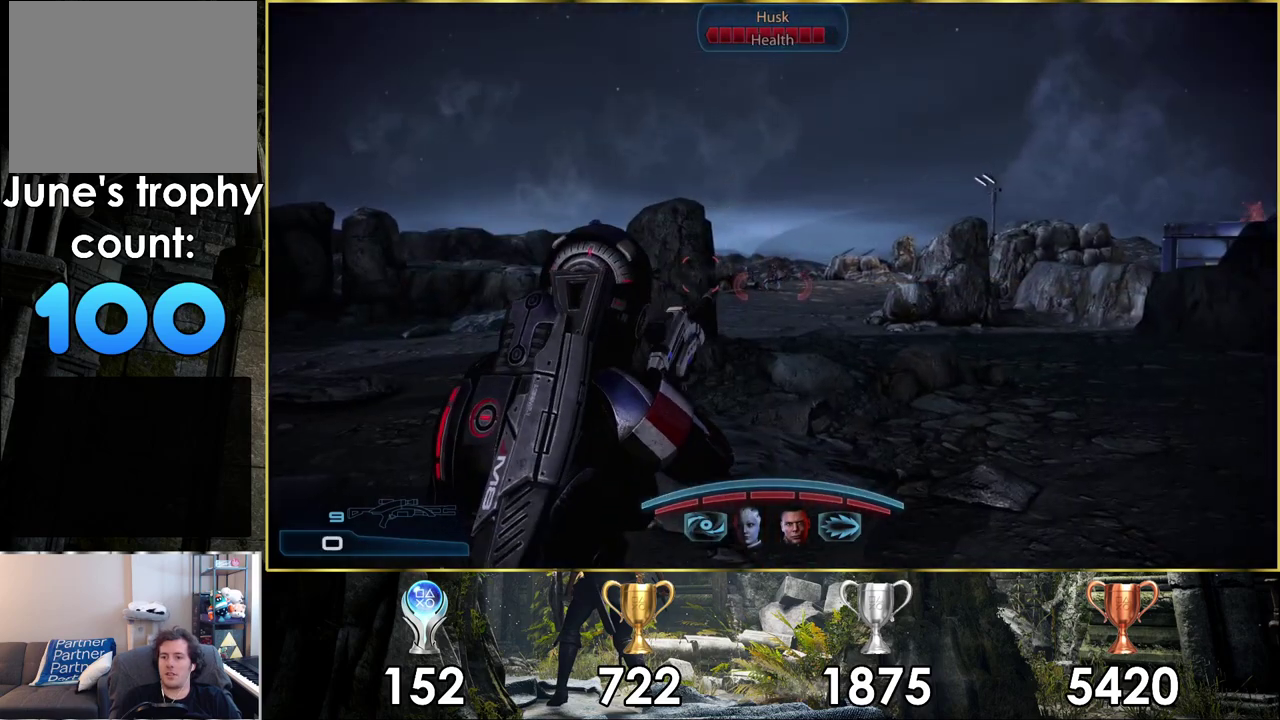
{"dt_ms": 300, "buttons": [], "left_stick": "up-right", "right_stick": "center", "events": []}
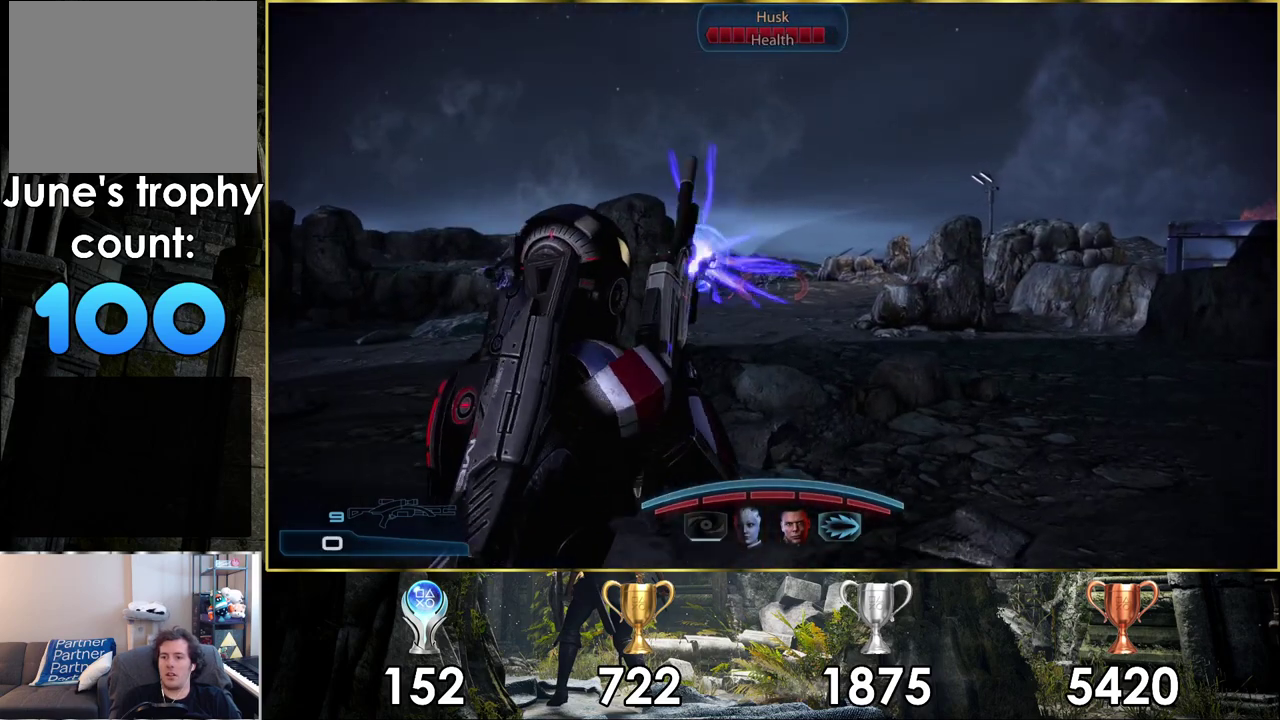
{"dt_ms": 300, "buttons": [], "left_stick": "up", "right_stick": "center", "events": [[17, "right_stick", "down-left"], [100, "right_stick", "left"], [250, "left_stick", "up"], [283, "right_stick", "center"]]}
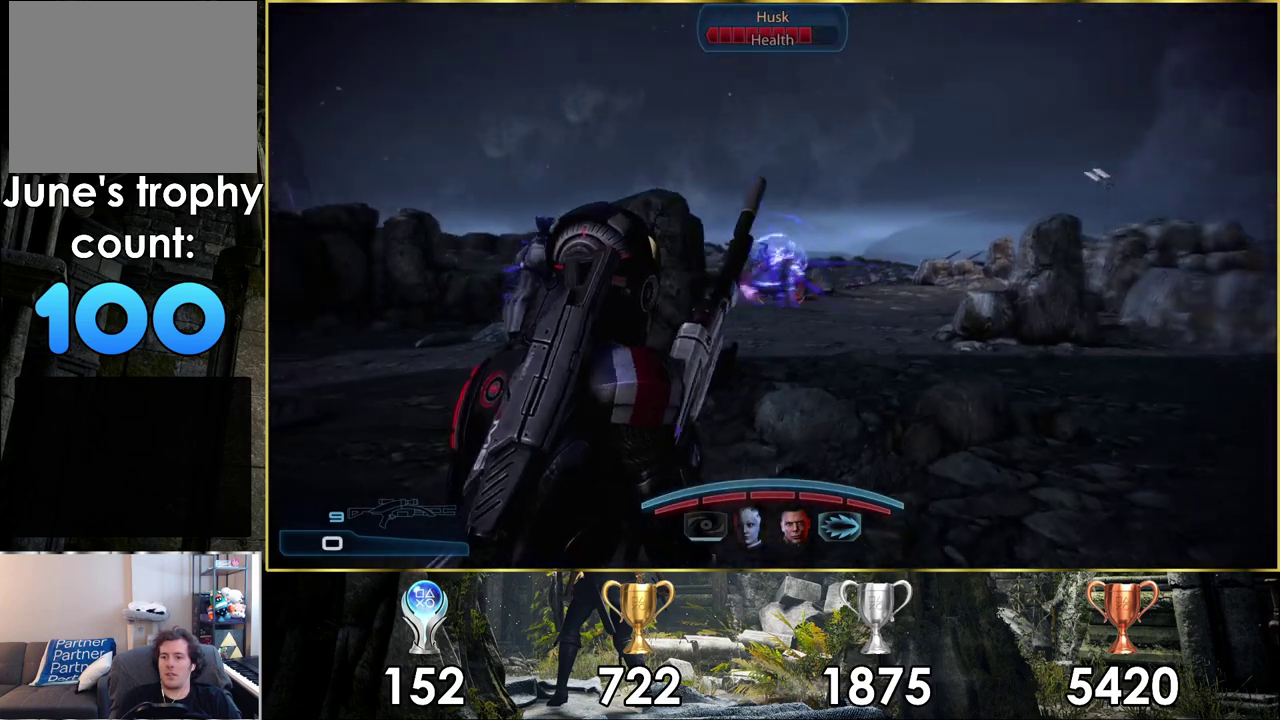
{"dt_ms": 700, "buttons": [], "left_stick": "up", "right_stick": "center", "events": [[167, "left_stick", "up-right"], [217, "right_stick", "down-right"], [317, "right_stick", "center"], [333, "left_stick", "up"]]}
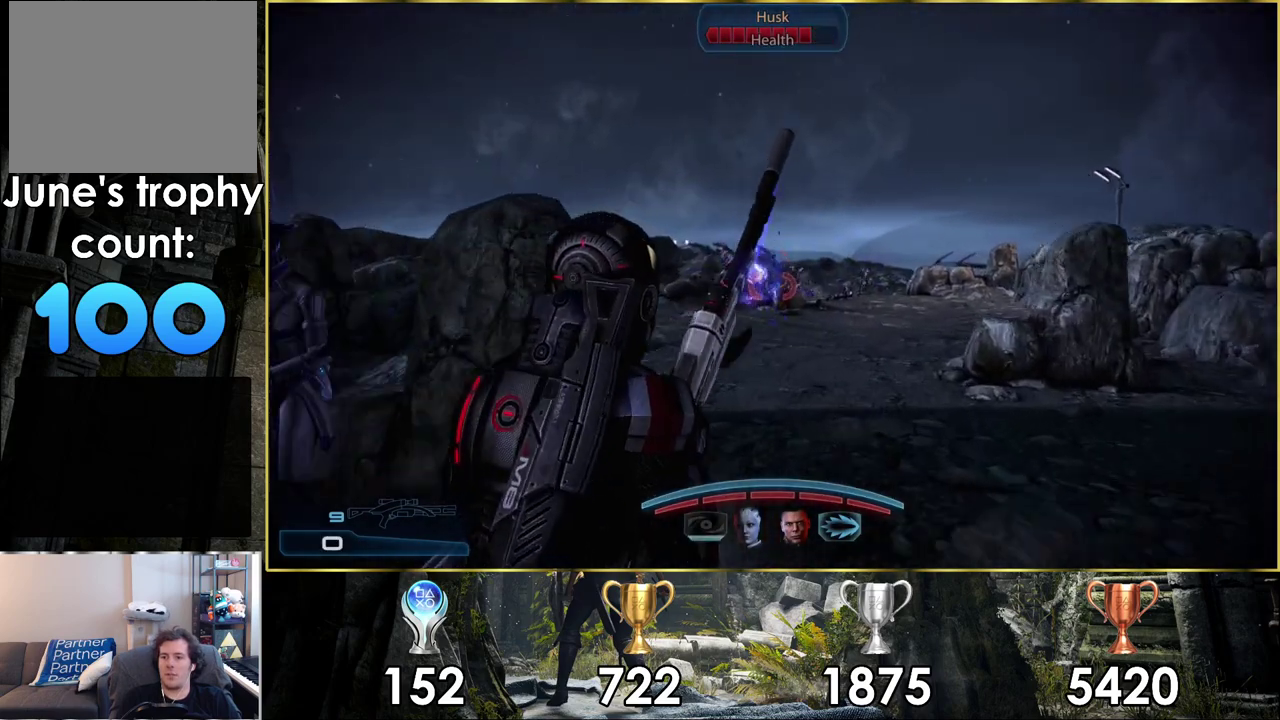
{"dt_ms": 700, "buttons": [], "left_stick": "down-left", "right_stick": "center", "events": [[433, "right_stick", "right"], [450, "left_stick", "up-right"], [567, "left_stick", "up-left"], [600, "right_stick", "center"], [650, "left_stick", "down-left"]]}
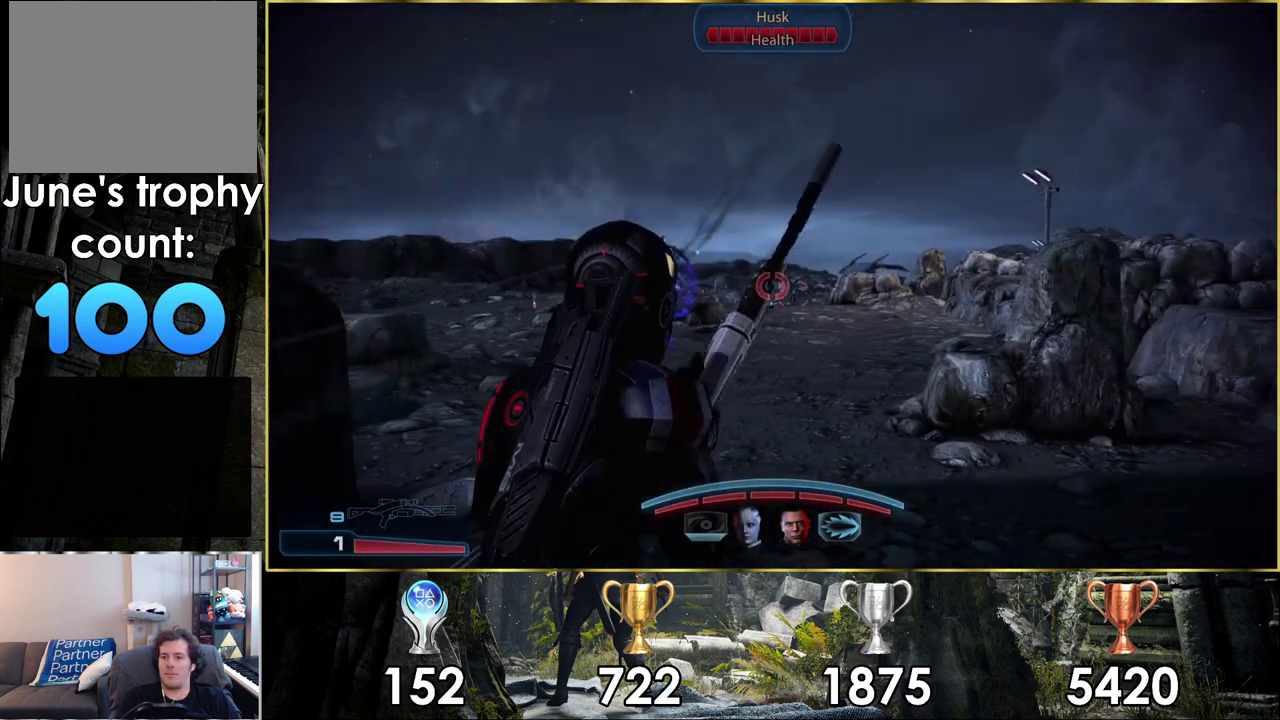
{"dt_ms": 300, "buttons": ["L2"], "left_stick": "center", "right_stick": "center", "events": [[150, "L2", "down"], [167, "left_stick", "down"], [283, "left_stick", "center"]]}
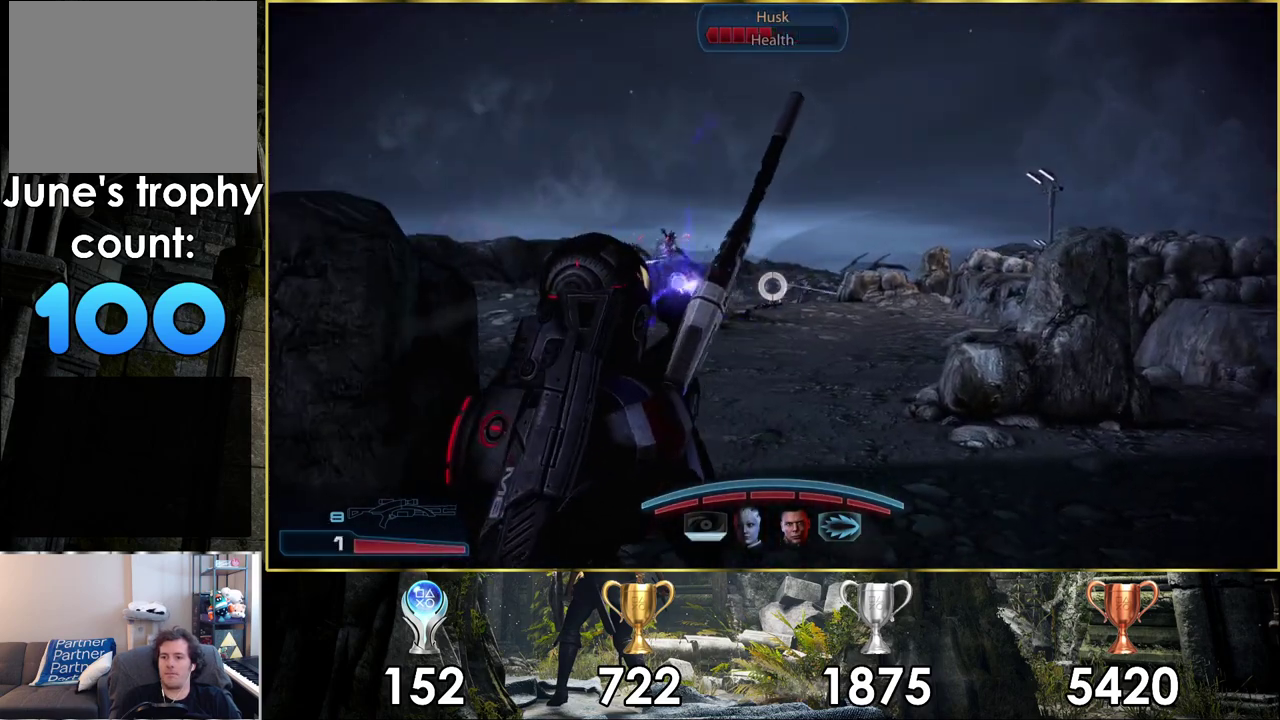
{"dt_ms": 300, "buttons": ["L2"], "left_stick": "up-right", "right_stick": "center", "events": [[167, "left_stick", "up"], [300, "left_stick", "up-right"]]}
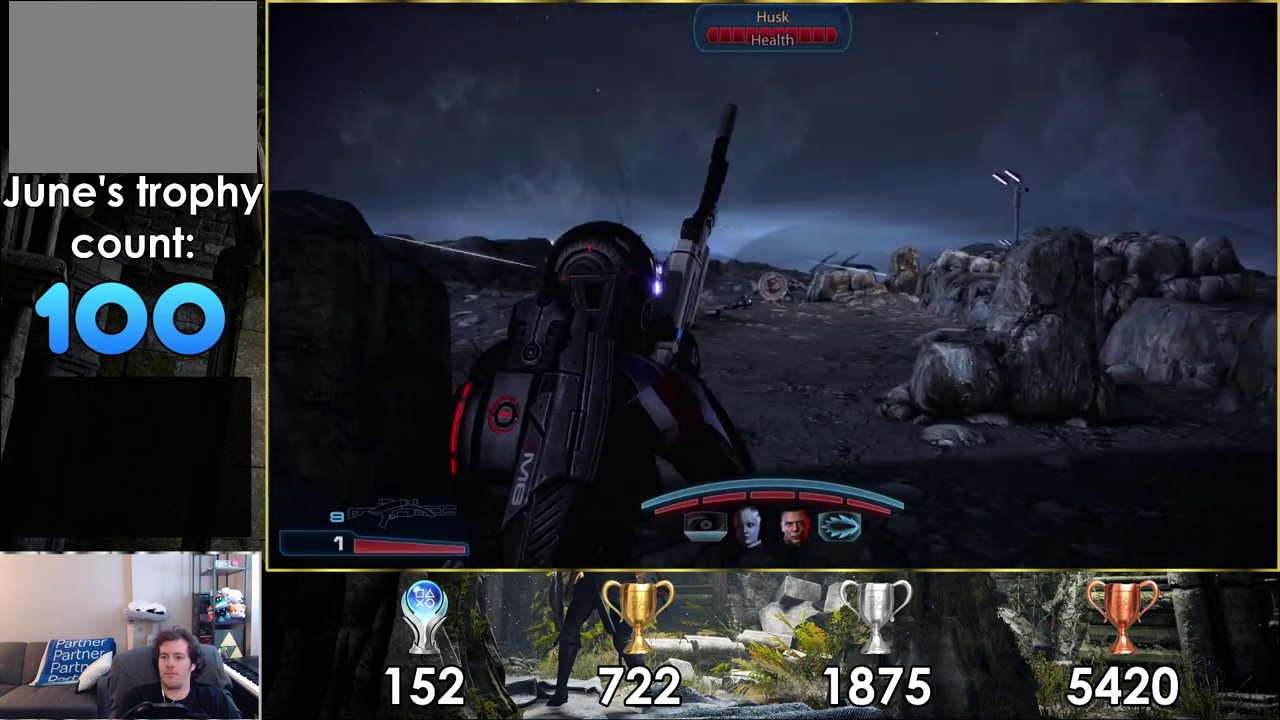
{"dt_ms": 200, "buttons": ["L2"], "left_stick": "up-right", "right_stick": "center", "events": [[50, "left_stick", "up"], [133, "left_stick", "up-right"]]}
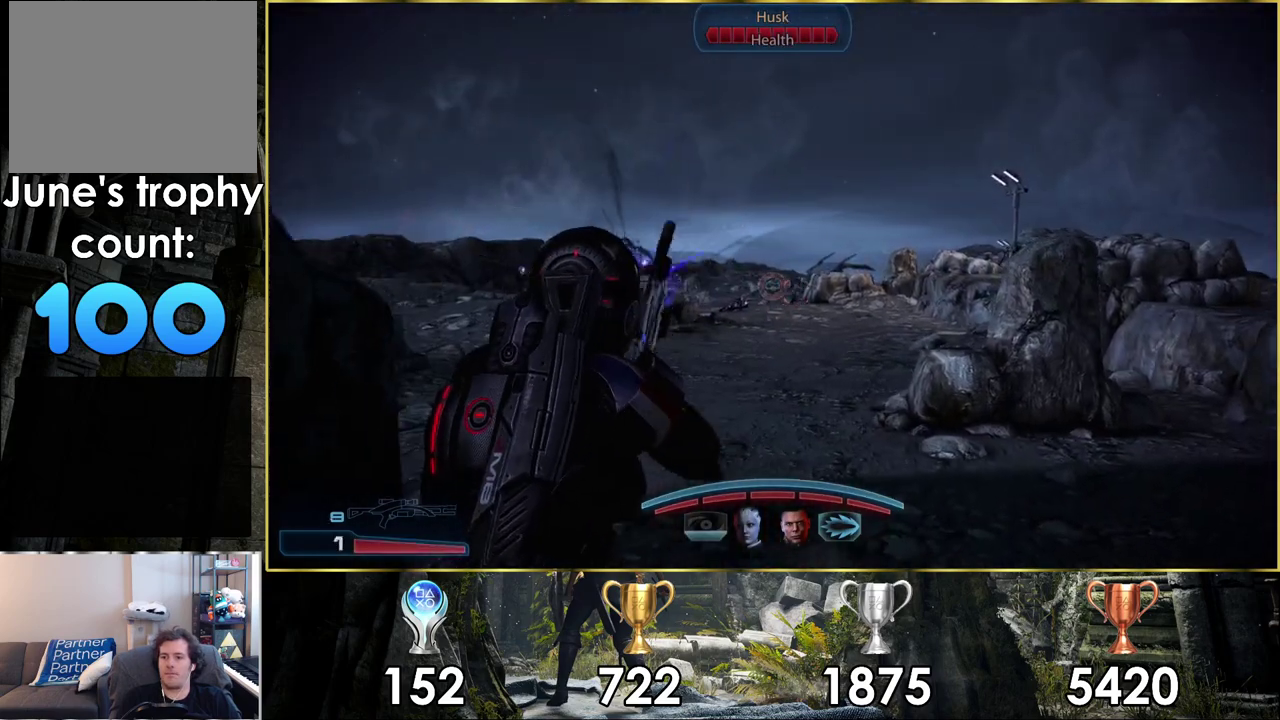
{"dt_ms": 600, "buttons": ["L2"], "left_stick": "center", "right_stick": "down-right", "events": [[17, "left_stick", "up"], [200, "left_stick", "center"], [333, "left_stick", "down"], [400, "left_stick", "center"], [500, "right_stick", "right"], [550, "right_stick", "down-right"]]}
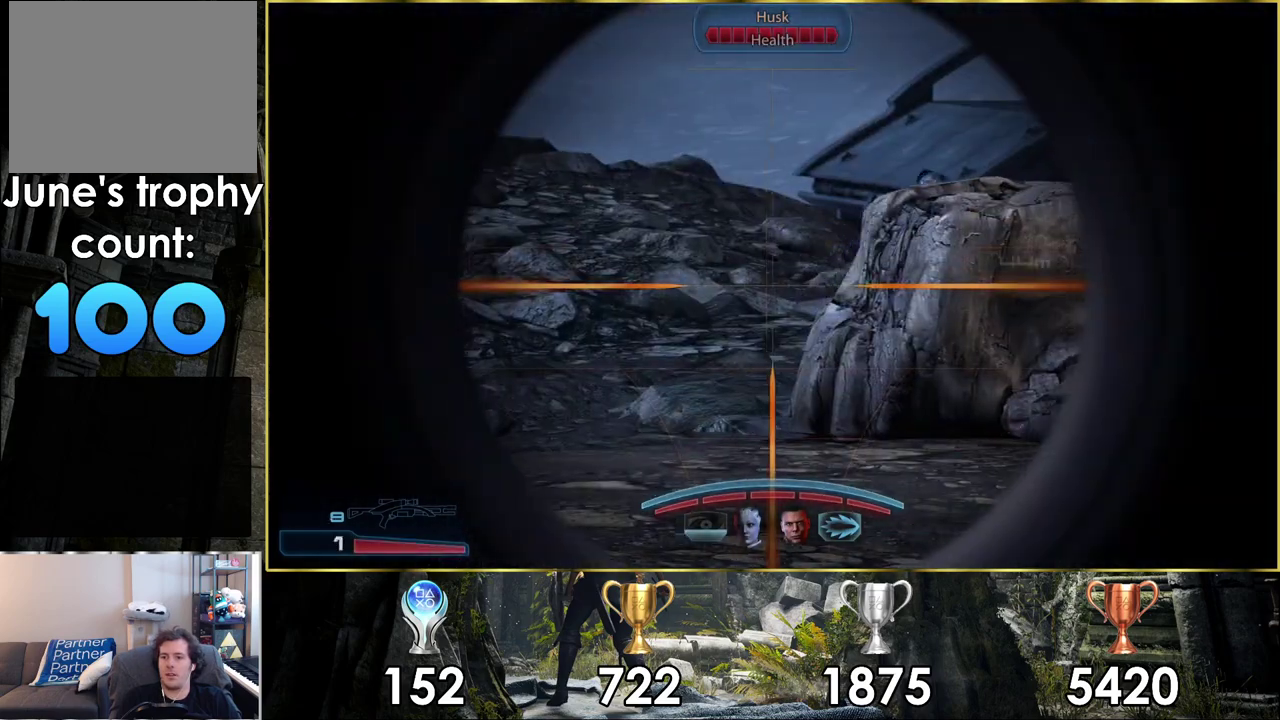
{"dt_ms": 600, "buttons": ["L2"], "left_stick": "center", "right_stick": "left", "events": [[17, "right_stick", "up-left"], [300, "right_stick", "down-right"], [400, "right_stick", "center"], [550, "right_stick", "left"]]}